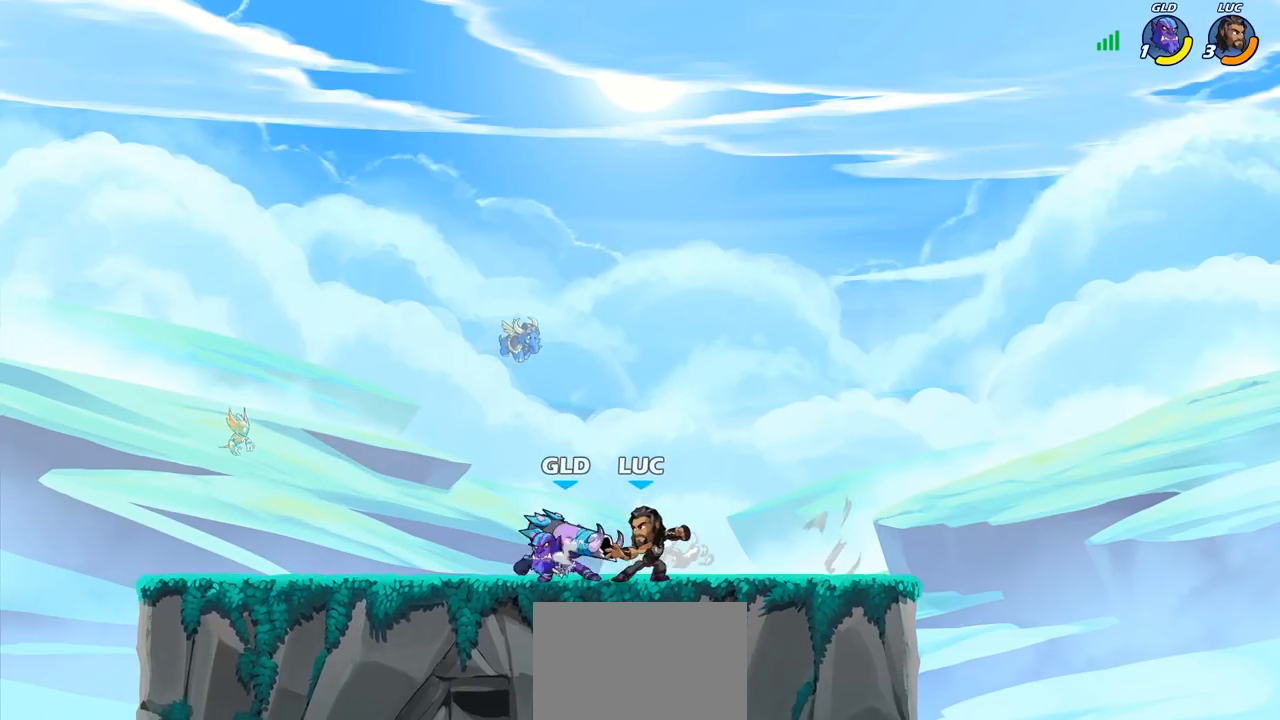
Gameplay with a controller (PlayStation layout); each line is a JSON object with the inputs held at the frame after it. "events" lists button and stick changes between this image and that frame as [ms after this image, input, new state], when the widget could be followed in between.
{"buttons": ["SQUARE"], "left_stick": "center", "right_stick": "center", "events": [[17, "SQUARE", "up"], [117, "SQUARE", "down"], [217, "SQUARE", "up"], [283, "SQUARE", "down"], [383, "SQUARE", "up"], [467, "SQUARE", "down"]]}
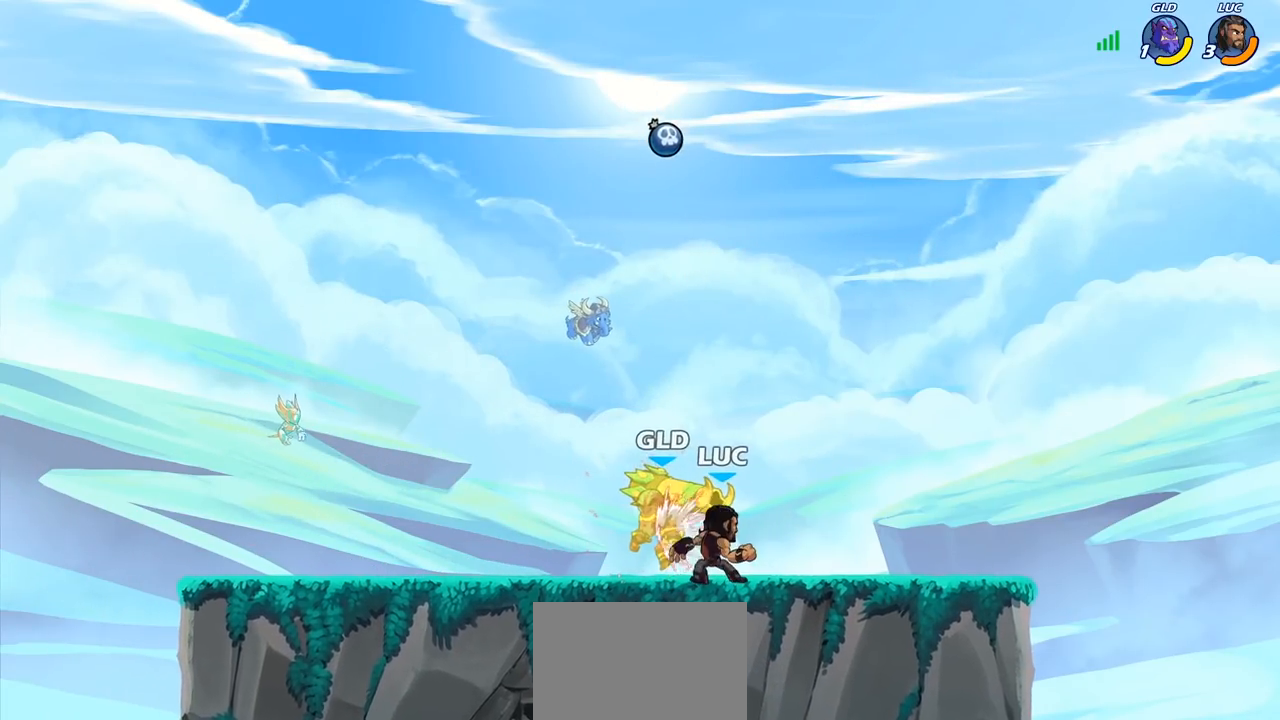
{"buttons": [], "left_stick": "right", "right_stick": "center", "events": [[33, "SQUARE", "up"], [117, "SQUARE", "down"], [233, "SQUARE", "up"], [417, "left_stick", "right"]]}
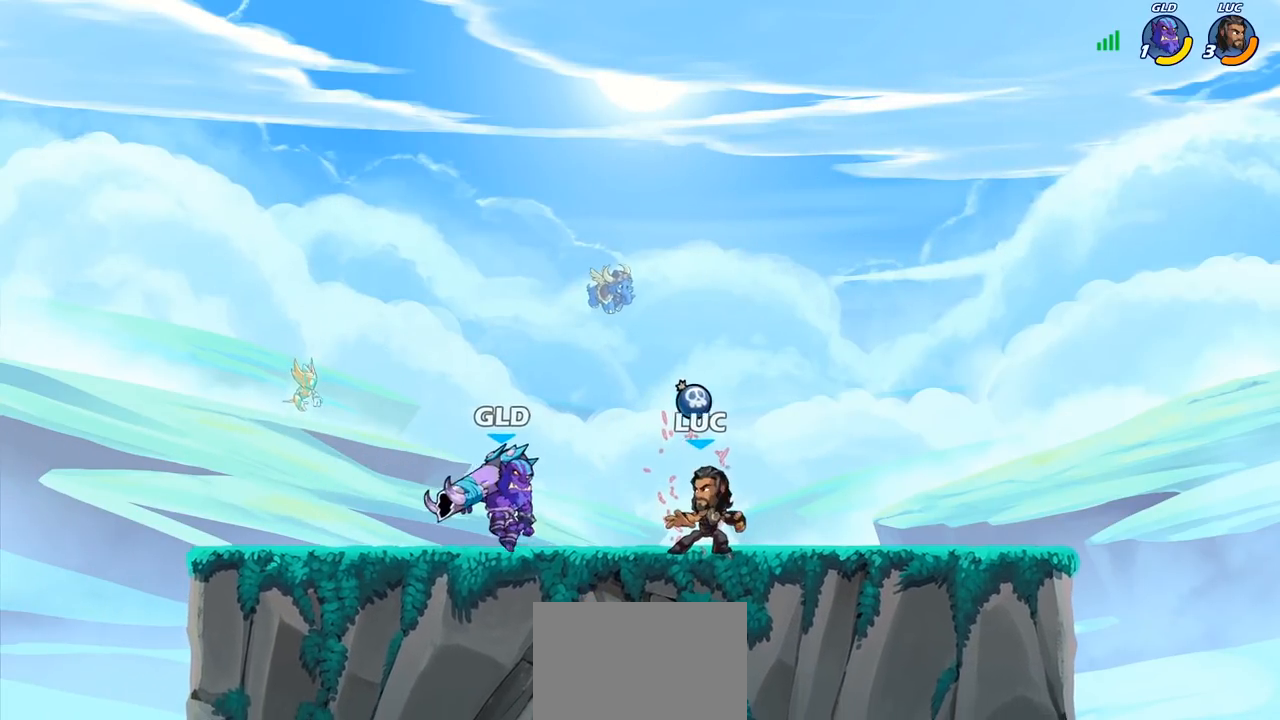
{"buttons": ["CIRCLE"], "left_stick": "down-right", "right_stick": "center", "events": [[33, "left_stick", "up"], [67, "R1", "down"], [100, "CROSS", "down"], [183, "R1", "up"], [183, "left_stick", "left"], [217, "CROSS", "up"], [350, "CROSS", "down"], [450, "CROSS", "up"], [483, "CIRCLE", "down"], [500, "left_stick", "down-right"]]}
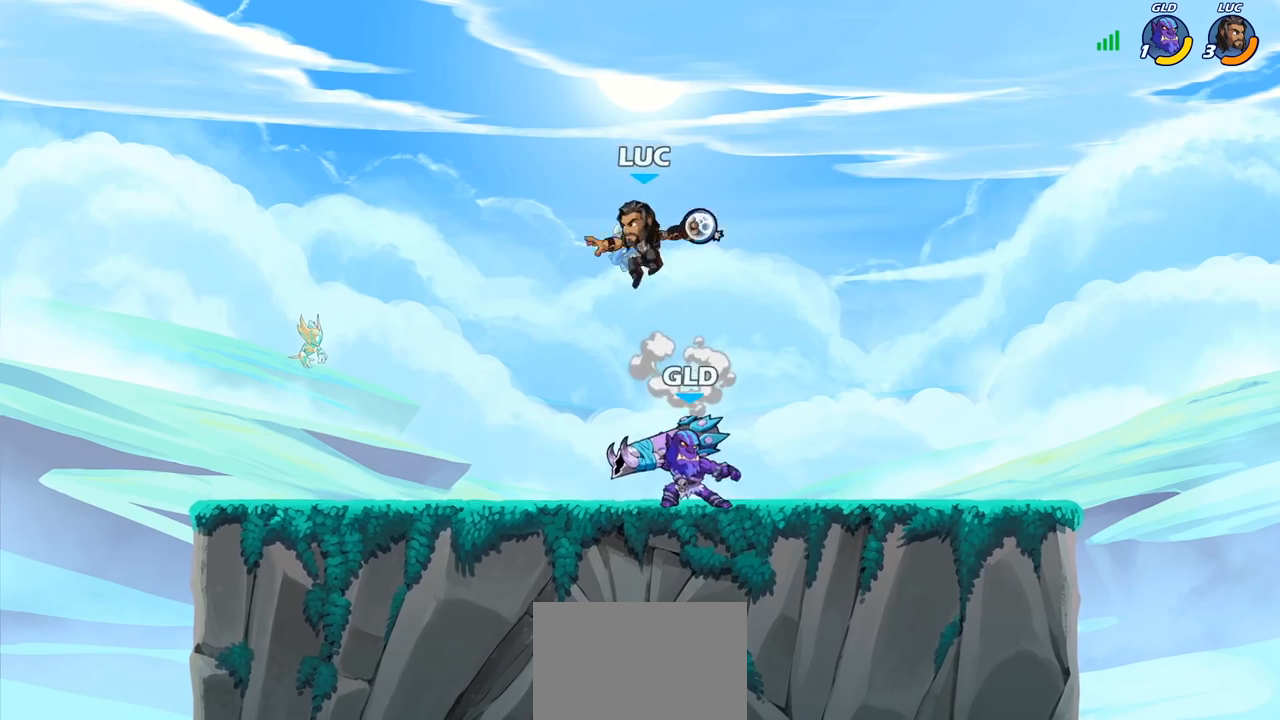
{"buttons": [], "left_stick": "center", "right_stick": "center", "events": [[150, "CIRCLE", "up"], [217, "left_stick", "center"]]}
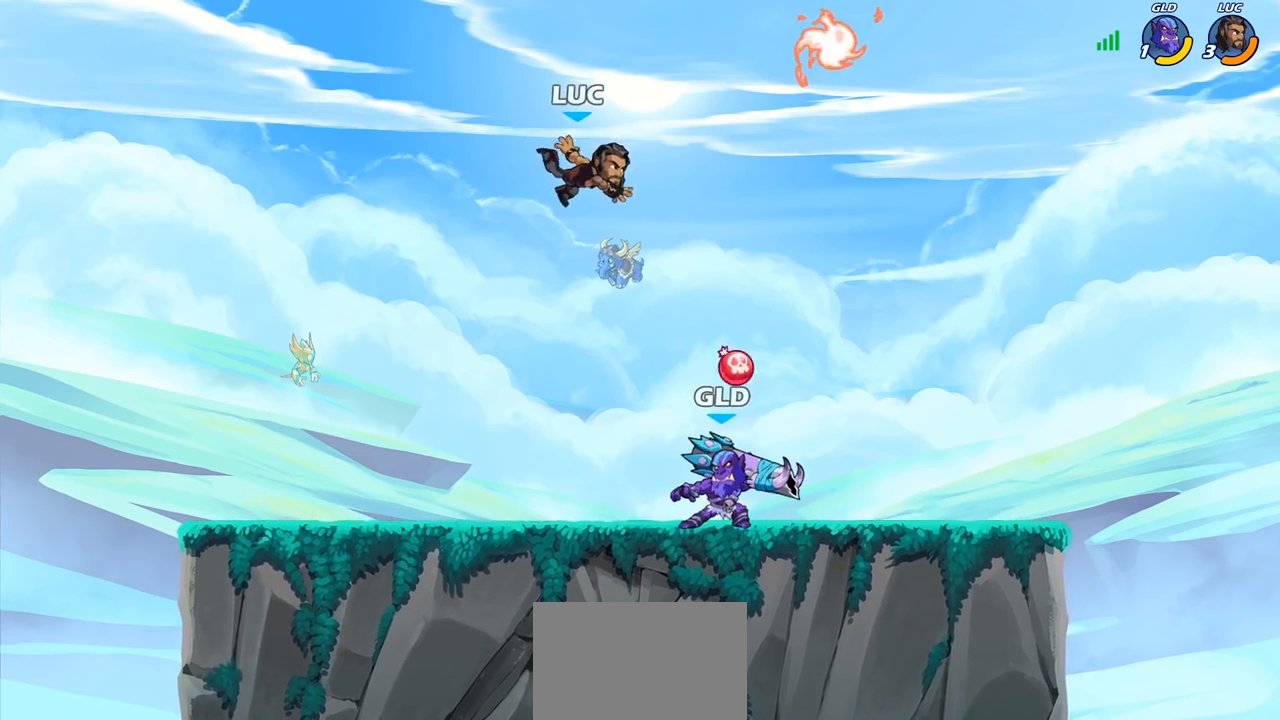
{"buttons": [], "left_stick": "left", "right_stick": "center", "events": [[33, "left_stick", "left"]]}
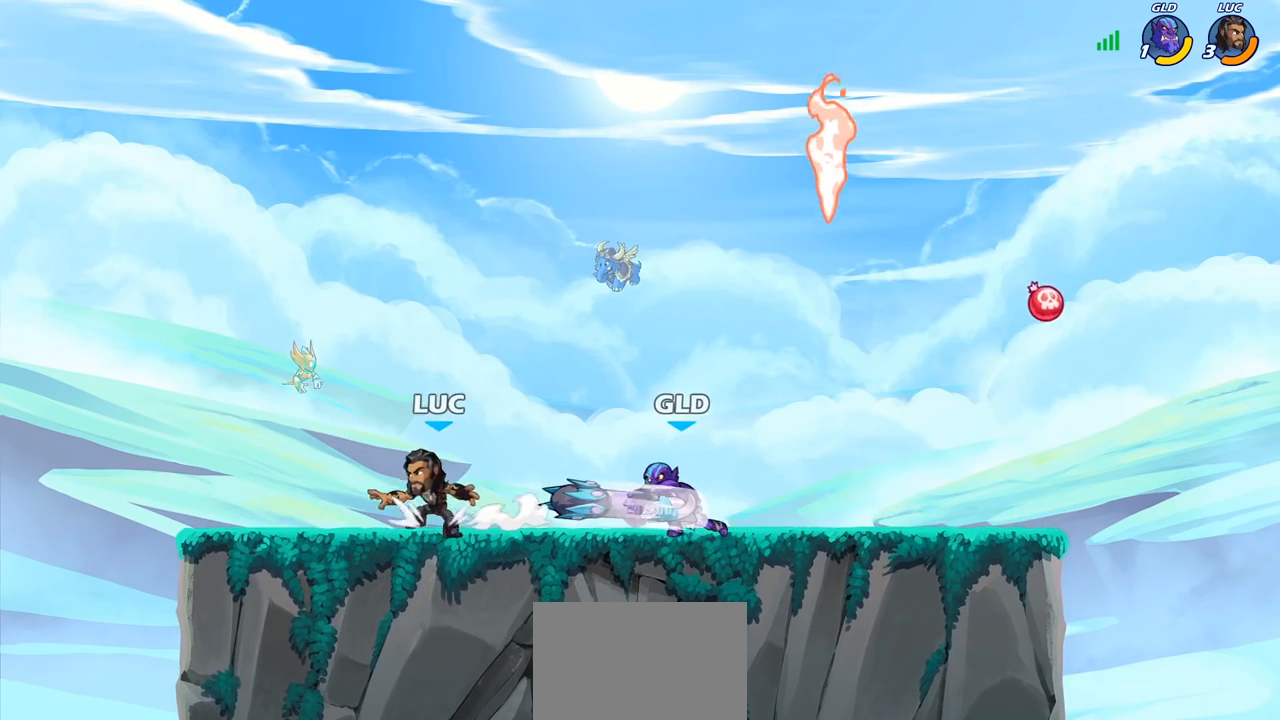
{"buttons": [], "left_stick": "right", "right_stick": "center", "events": [[67, "left_stick", "right"], [217, "R2", "down"], [233, "R1", "down"], [317, "R1", "up"], [350, "SQUARE", "down"], [367, "R2", "up"], [467, "SQUARE", "up"]]}
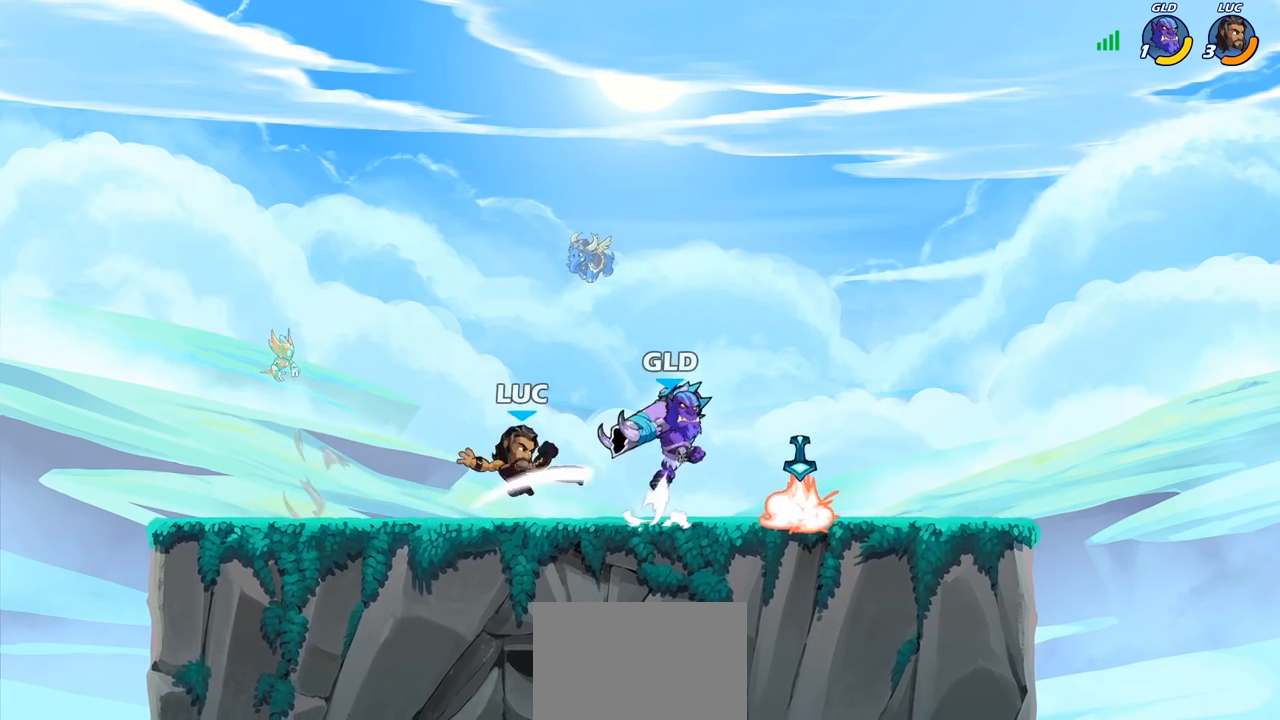
{"buttons": ["R1", "R2"], "left_stick": "right", "right_stick": "center", "events": [[433, "R2", "down"], [483, "R1", "down"]]}
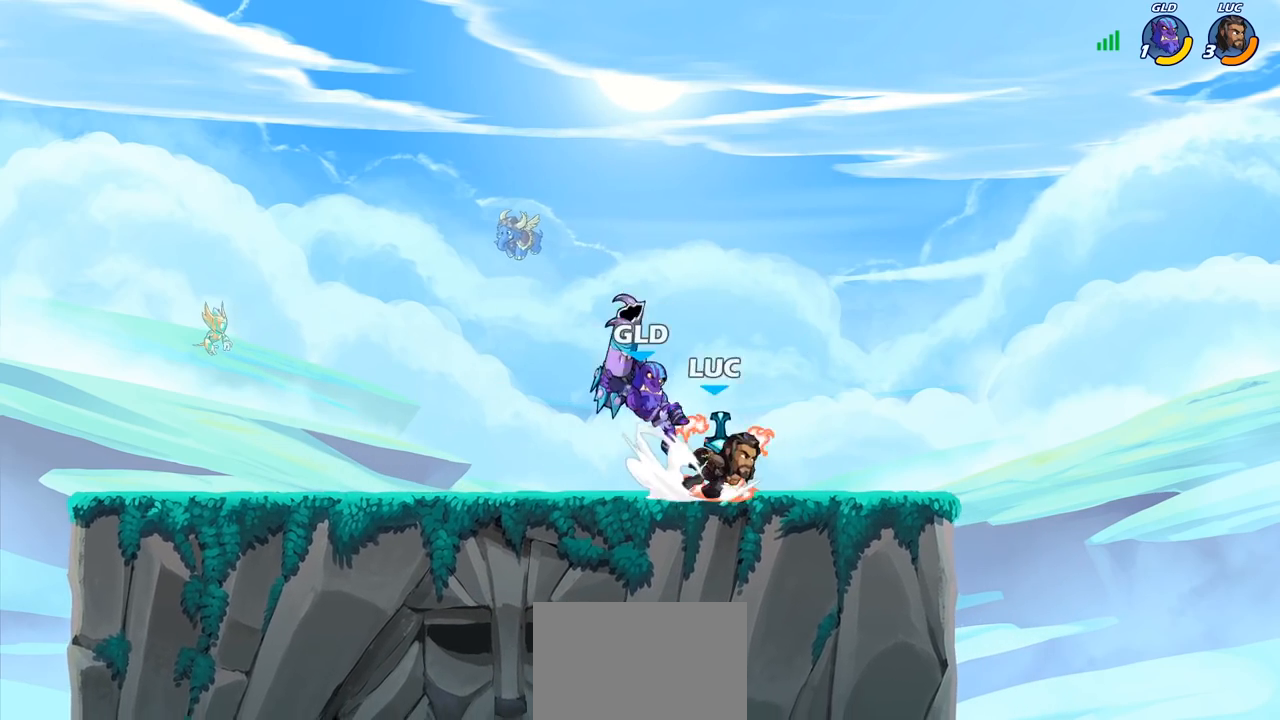
{"buttons": [], "left_stick": "left", "right_stick": "center", "events": [[50, "R1", "up"], [50, "R2", "up"], [100, "left_stick", "left"], [167, "R1", "down"], [183, "left_stick", "up"], [233, "CROSS", "down"], [283, "R1", "up"], [317, "left_stick", "center"], [350, "CROSS", "up"], [383, "left_stick", "left"]]}
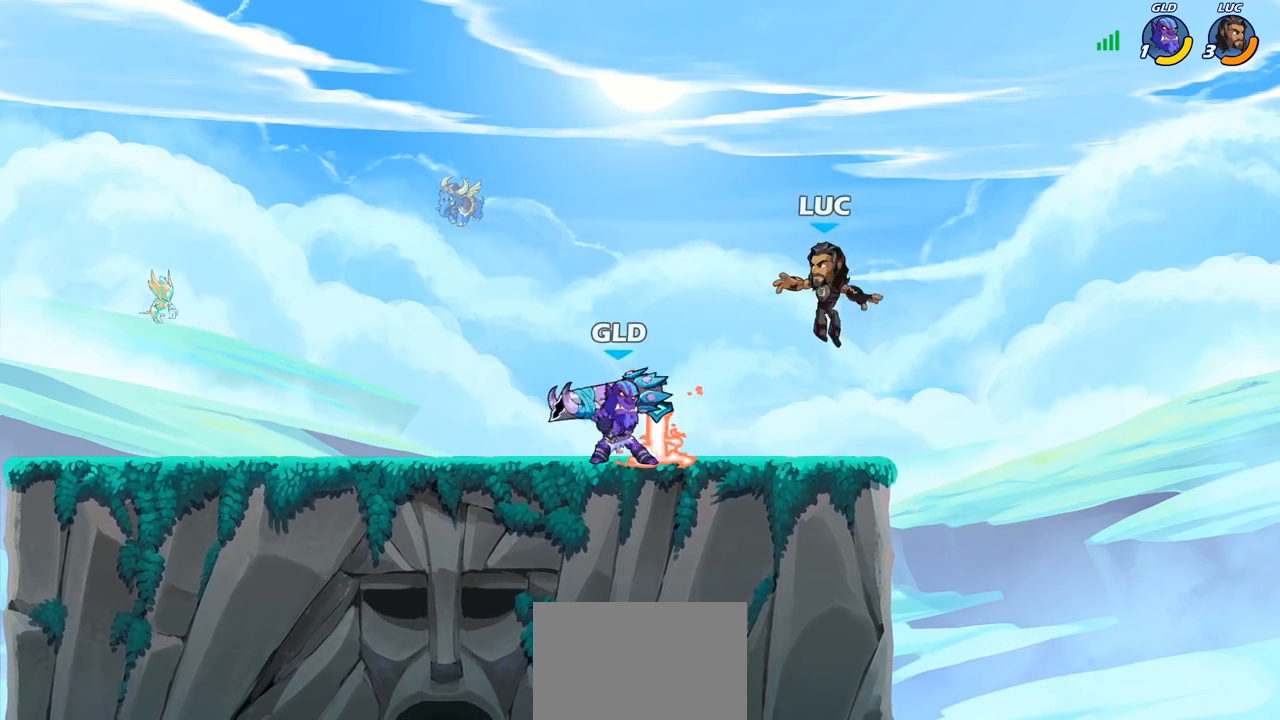
{"buttons": [], "left_stick": "down-left", "right_stick": "center", "events": [[33, "left_stick", "down-left"], [117, "CROSS", "down"], [233, "CROSS", "up"], [250, "SQUARE", "down"], [283, "right_stick", "down"], [350, "SQUARE", "up"], [350, "right_stick", "center"]]}
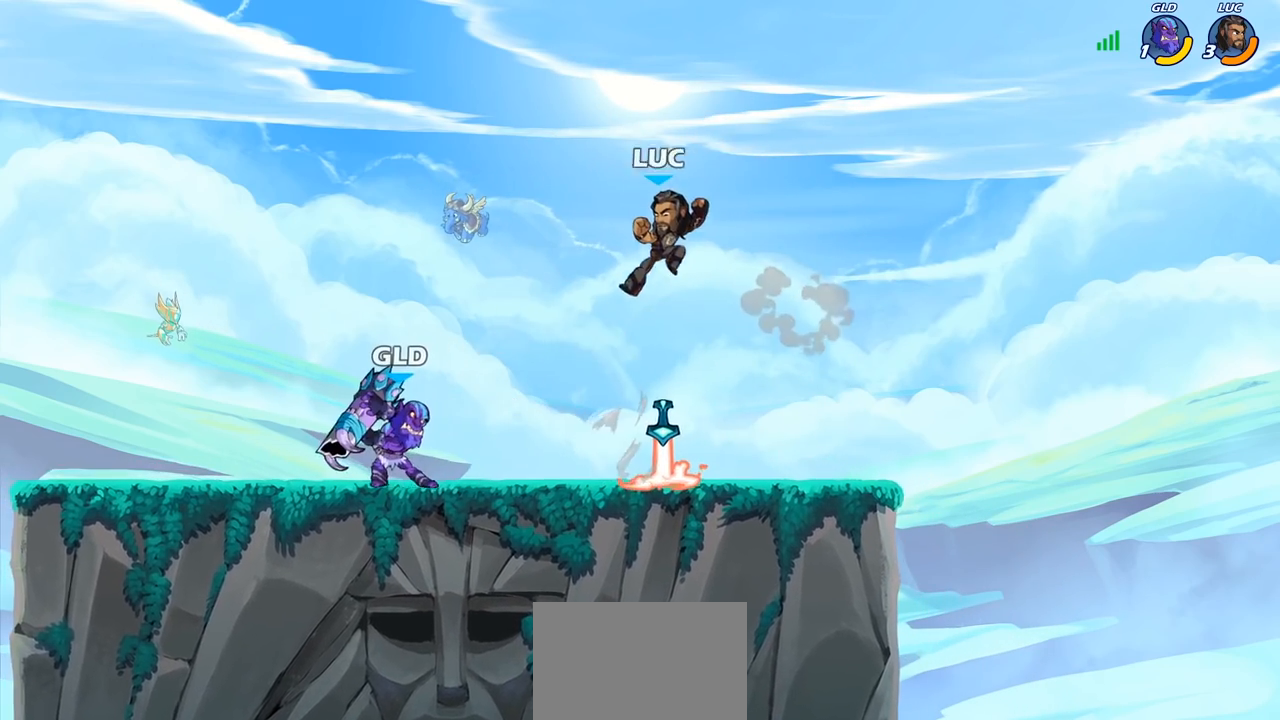
{"buttons": [], "left_stick": "up-left", "right_stick": "center", "events": [[50, "left_stick", "left"], [450, "left_stick", "up-left"]]}
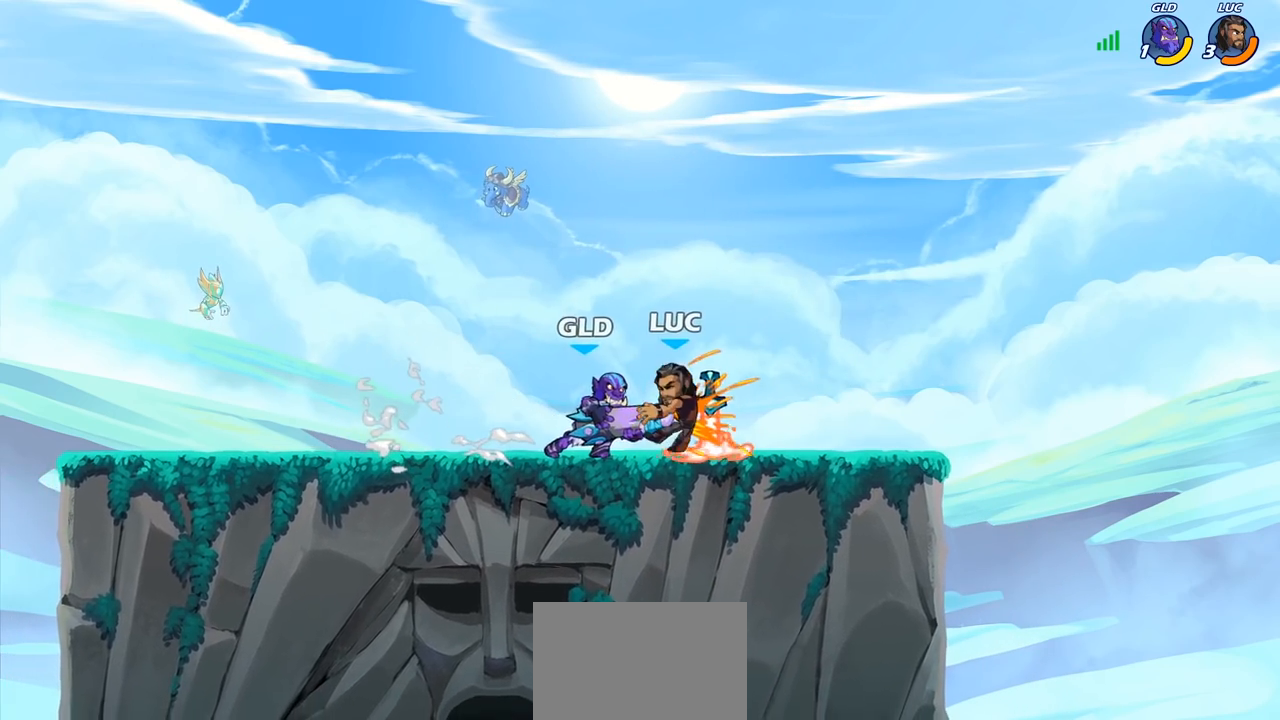
{"buttons": [], "left_stick": "left", "right_stick": "center", "events": [[50, "left_stick", "center"], [133, "R2", "down"], [167, "R1", "down"], [233, "R1", "up"], [250, "R2", "up"], [250, "left_stick", "left"], [367, "R2", "down"], [383, "R1", "down"], [433, "R1", "up"], [467, "R2", "up"]]}
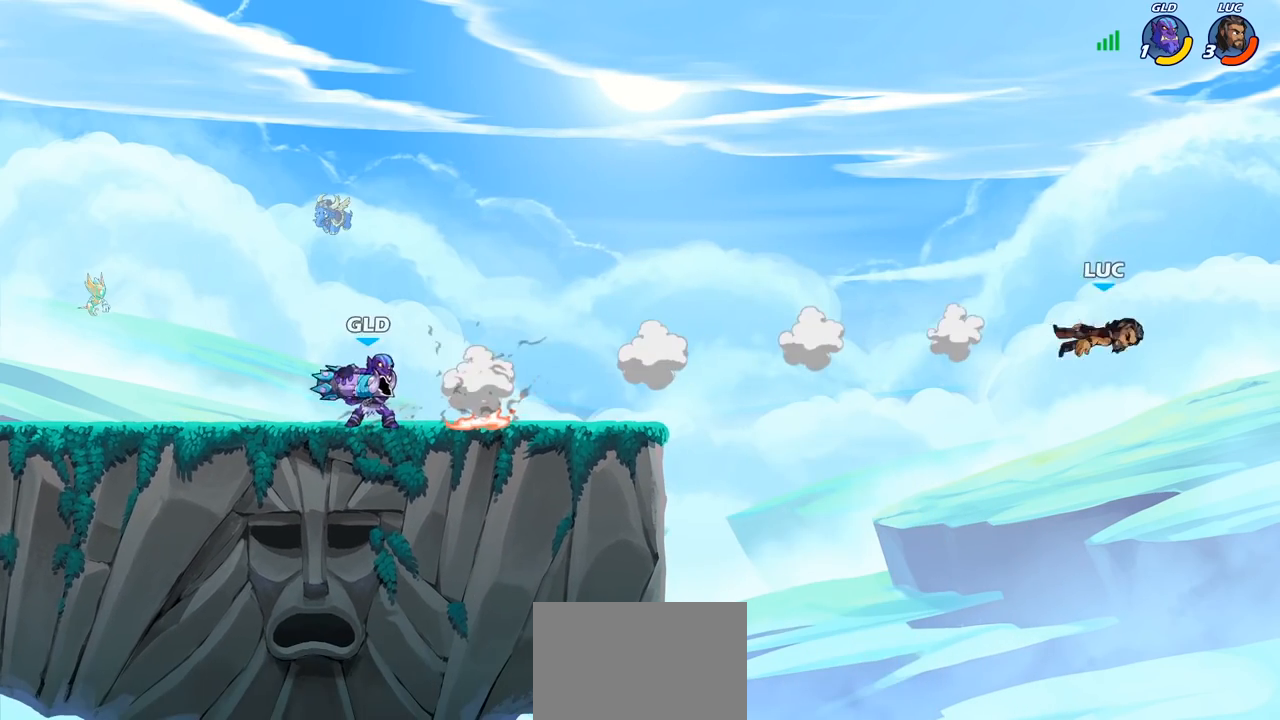
{"buttons": ["R2"], "left_stick": "left", "right_stick": "center", "events": [[67, "R2", "down"], [150, "R2", "up"], [250, "R2", "down"], [350, "R2", "up"], [433, "R2", "down"]]}
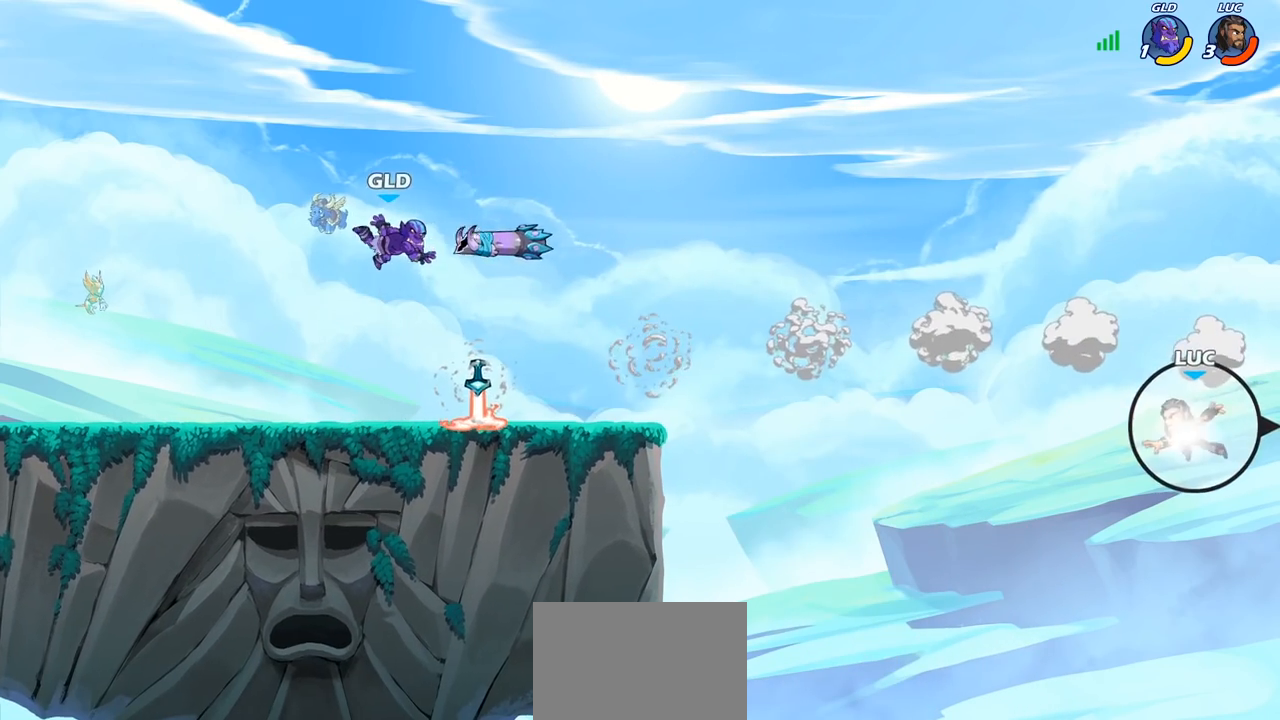
{"buttons": [], "left_stick": "left", "right_stick": "center", "events": [[67, "R2", "up"], [233, "CROSS", "down"], [350, "CIRCLE", "down"], [350, "CROSS", "up"], [450, "CIRCLE", "up"]]}
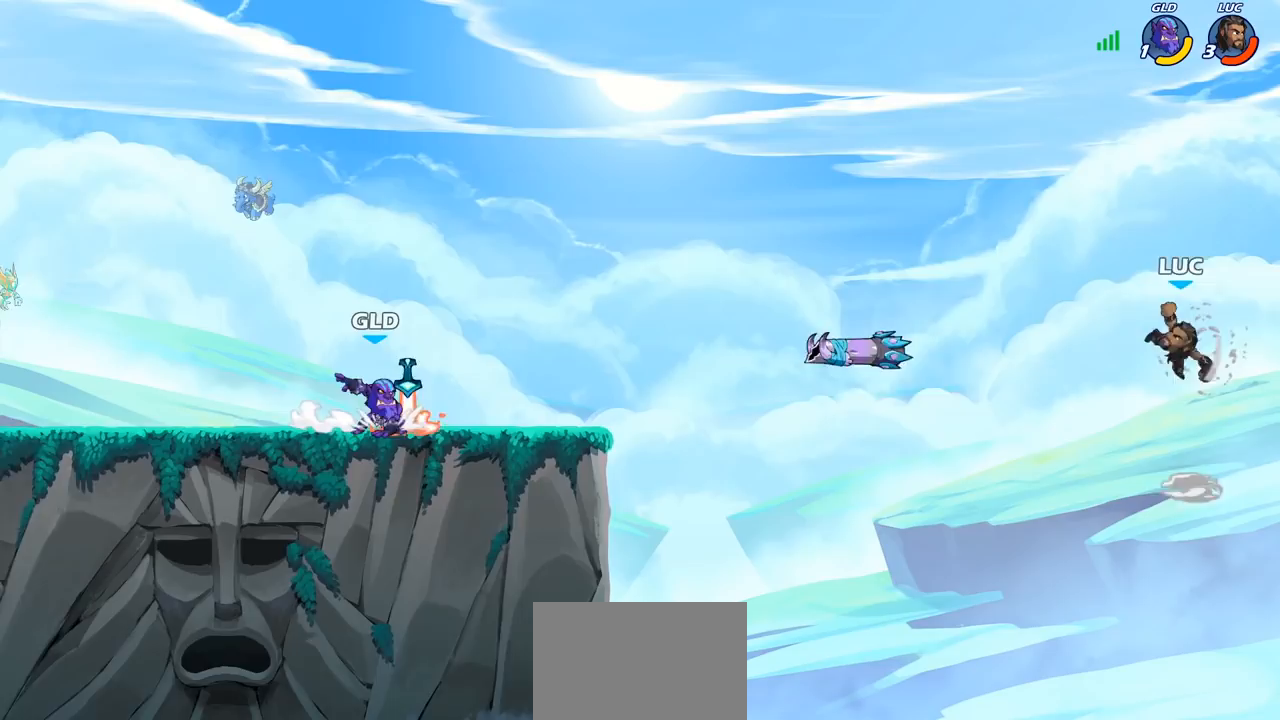
{"buttons": [], "left_stick": "down-left", "right_stick": "center", "events": [[450, "left_stick", "down-left"]]}
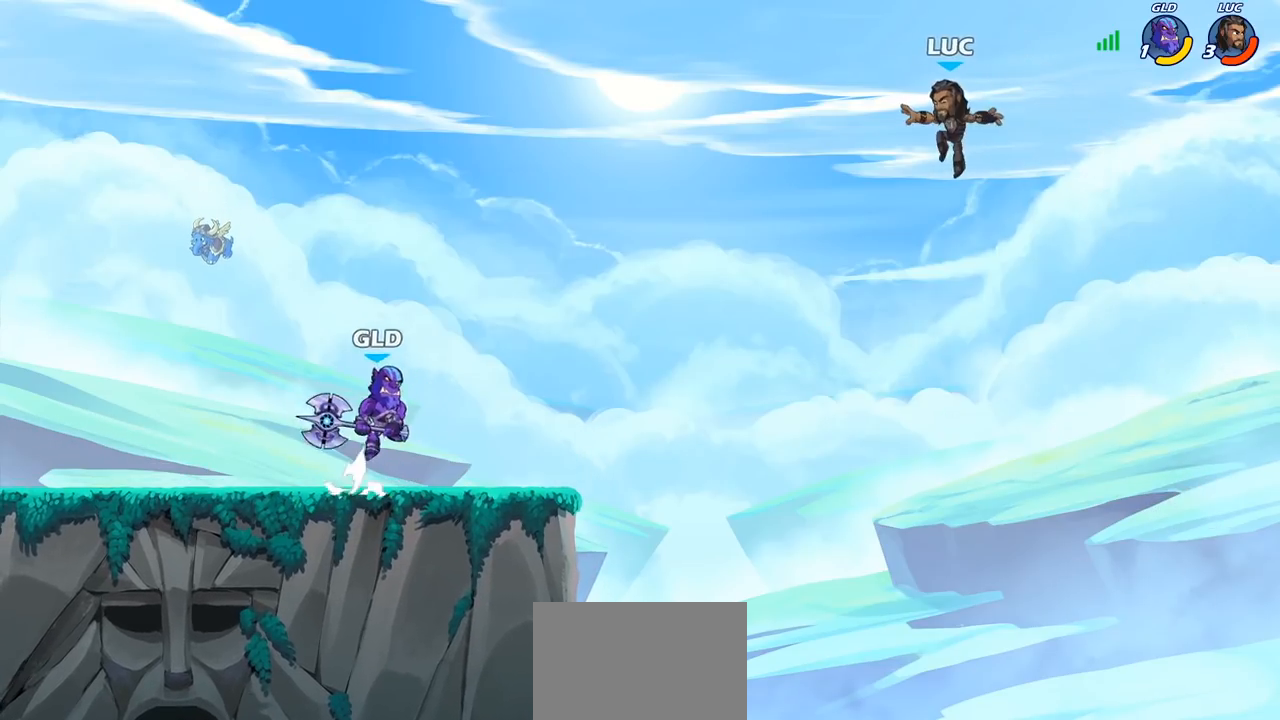
{"buttons": [], "left_stick": "right", "right_stick": "center", "events": [[67, "SQUARE", "down"], [150, "SQUARE", "up"], [283, "left_stick", "center"], [383, "left_stick", "right"]]}
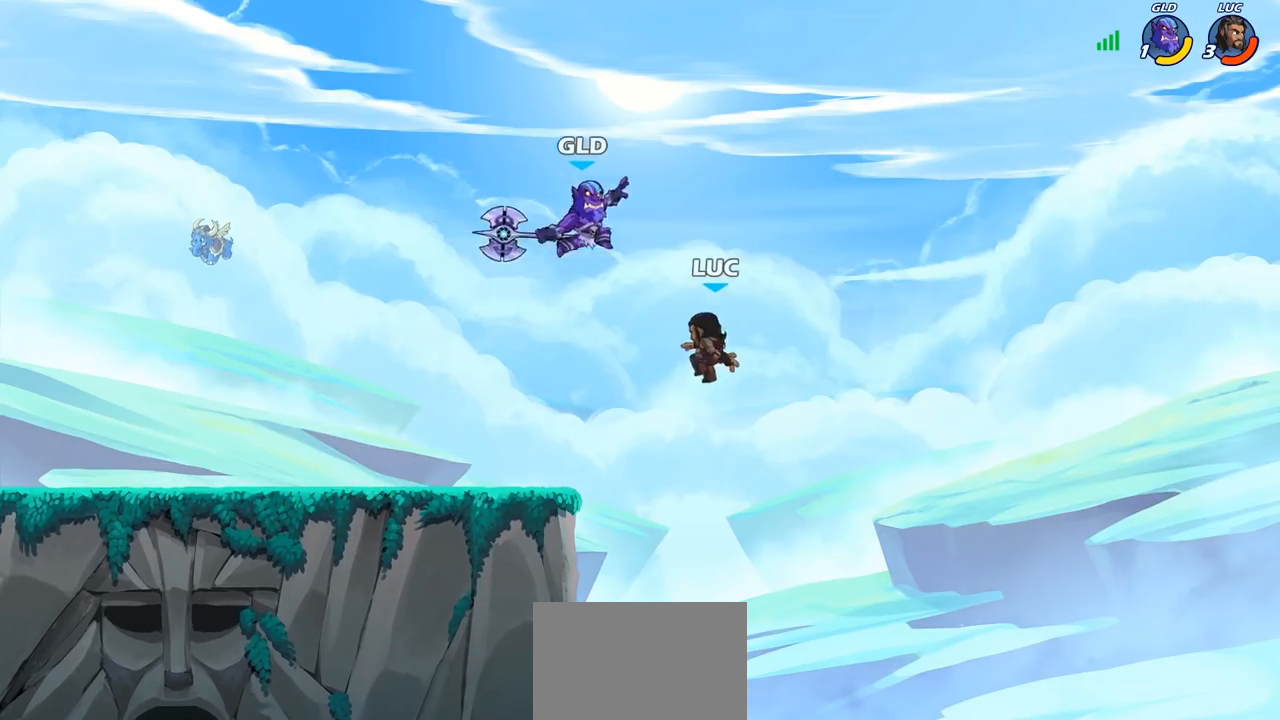
{"buttons": ["CROSS"], "left_stick": "left", "right_stick": "center", "events": [[117, "left_stick", "down-left"], [283, "left_stick", "left"], [417, "CROSS", "down"]]}
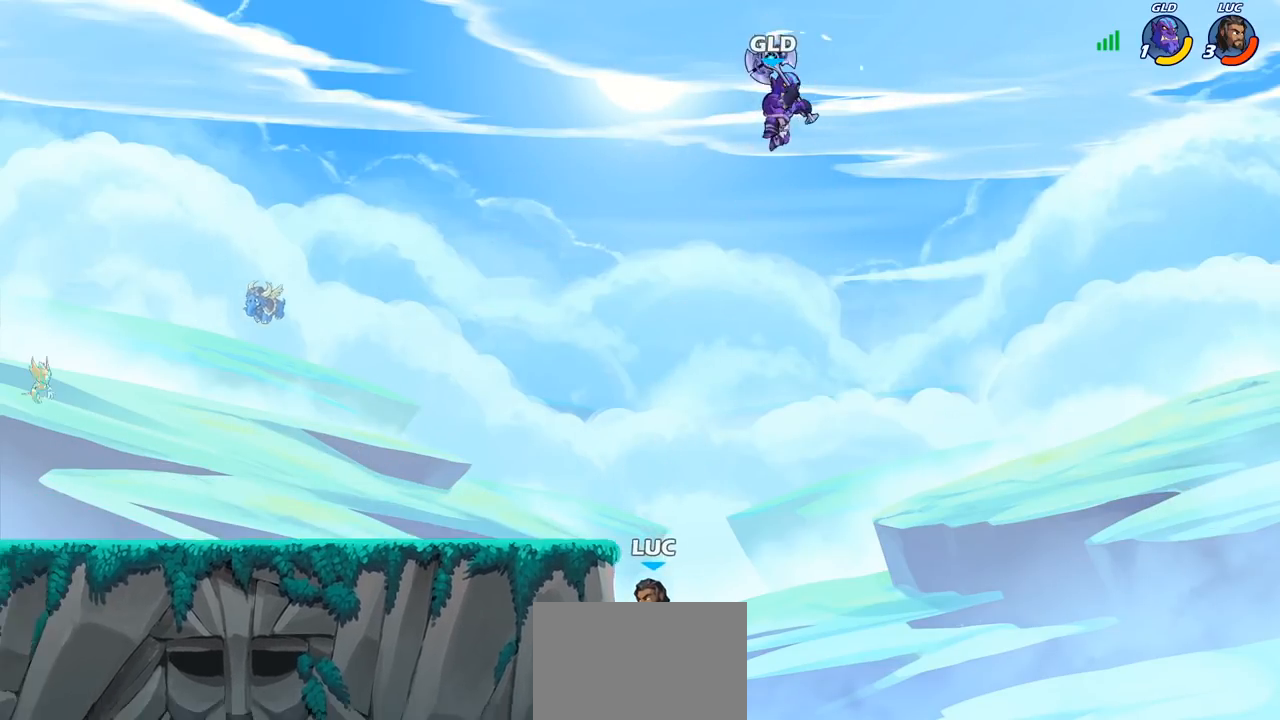
{"buttons": ["CIRCLE"], "left_stick": "up-left", "right_stick": "center", "events": [[83, "CROSS", "up"], [150, "left_stick", "up"], [183, "CROSS", "down"], [283, "left_stick", "up-left"], [300, "CROSS", "up"], [367, "CROSS", "down"], [450, "CIRCLE", "down"], [450, "CROSS", "up"]]}
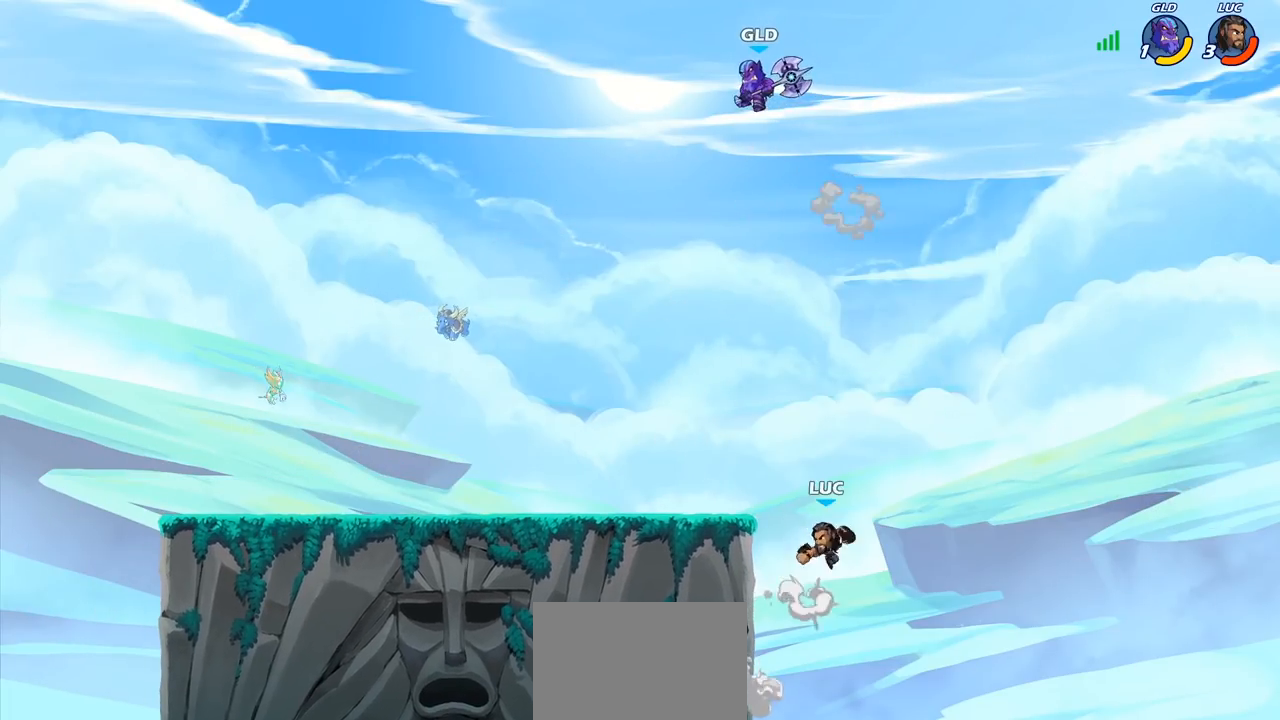
{"buttons": [], "left_stick": "up-left", "right_stick": "center", "events": [[100, "CIRCLE", "up"], [133, "left_stick", "up-right"], [383, "left_stick", "up-left"]]}
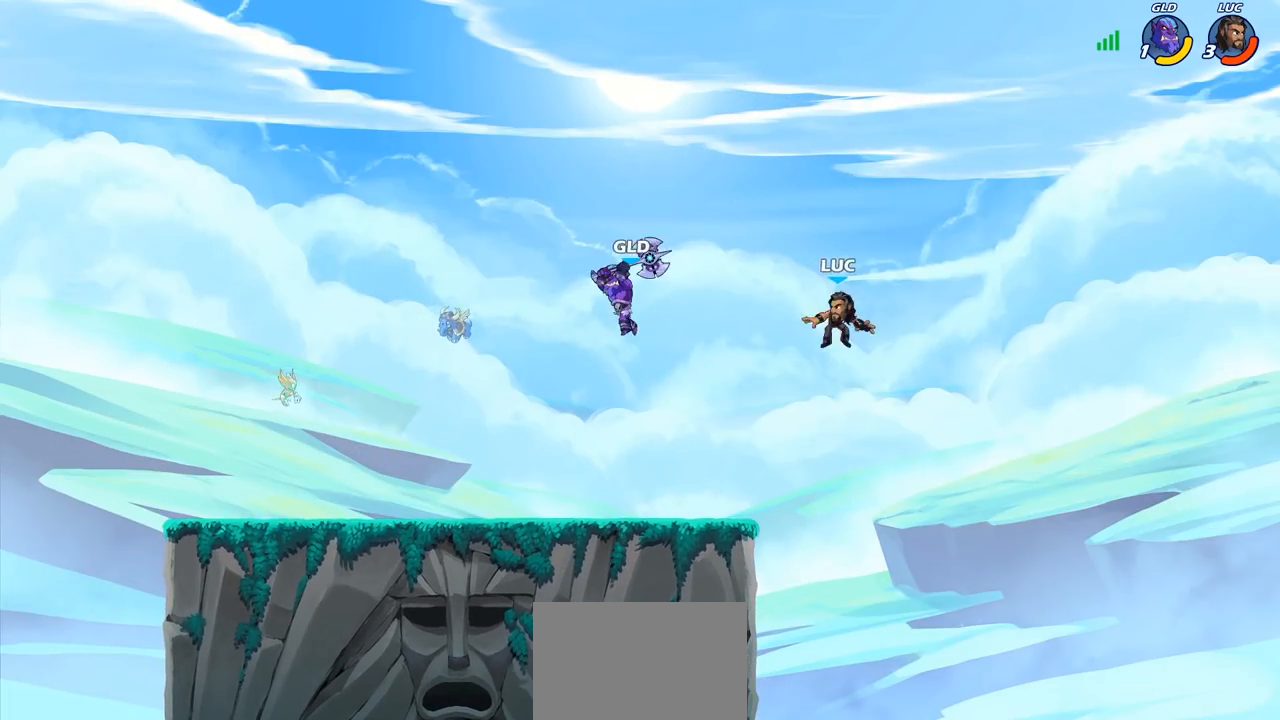
{"buttons": [], "left_stick": "down-right", "right_stick": "center", "events": [[33, "left_stick", "left"], [167, "CROSS", "down"], [233, "CROSS", "up"], [450, "left_stick", "down-right"]]}
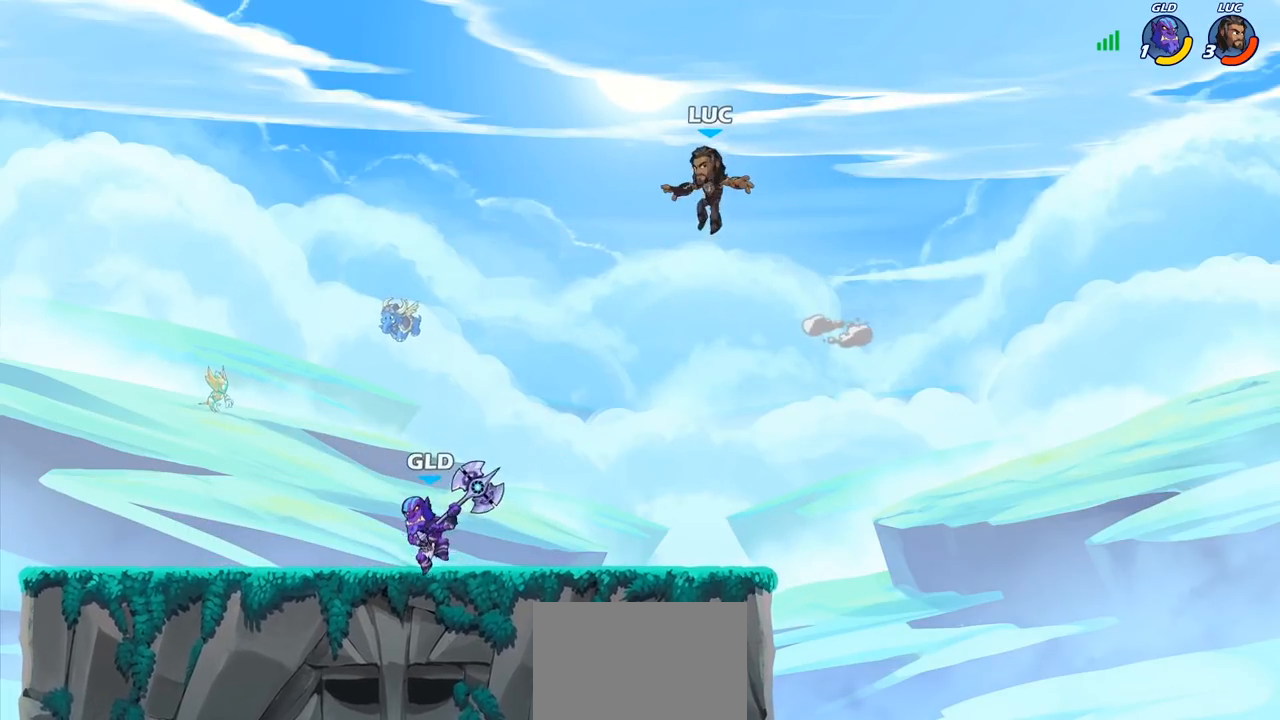
{"buttons": [], "left_stick": "center", "right_stick": "center", "events": [[383, "left_stick", "up-left"], [500, "left_stick", "center"]]}
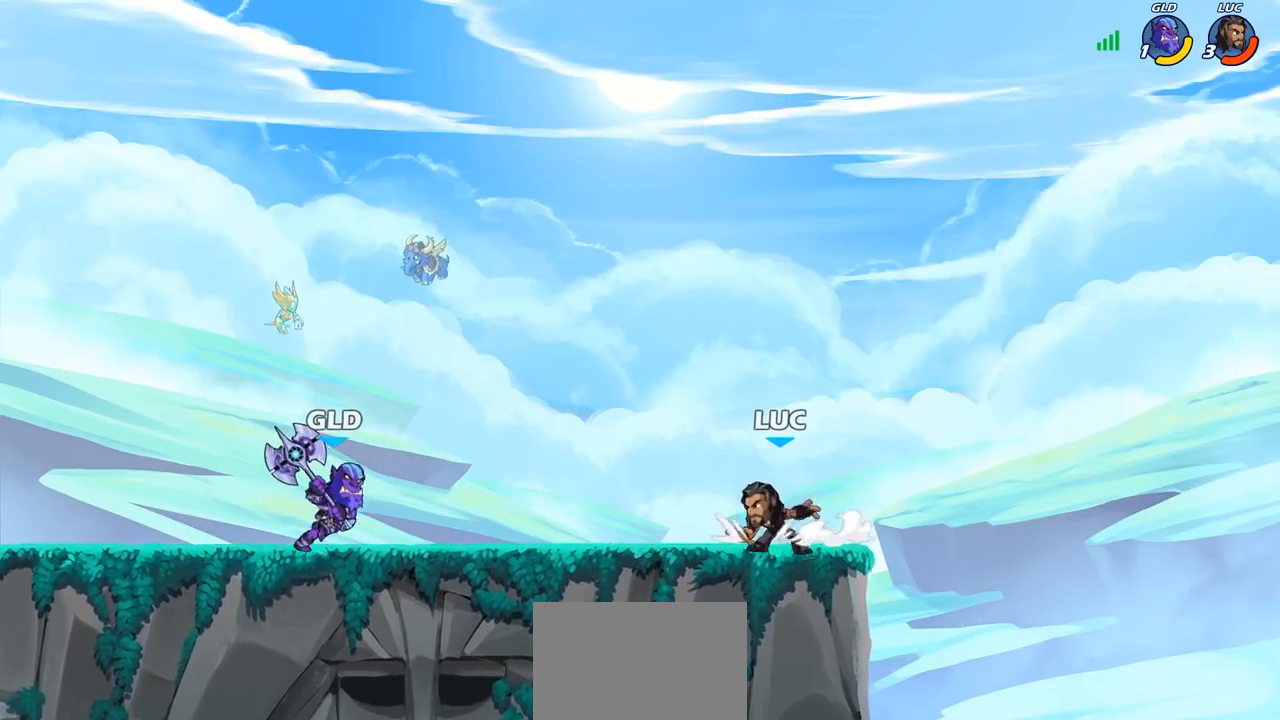
{"buttons": [], "left_stick": "left", "right_stick": "center", "events": [[17, "left_stick", "right"], [100, "left_stick", "center"], [167, "left_stick", "up-left"], [283, "left_stick", "right"], [383, "left_stick", "left"]]}
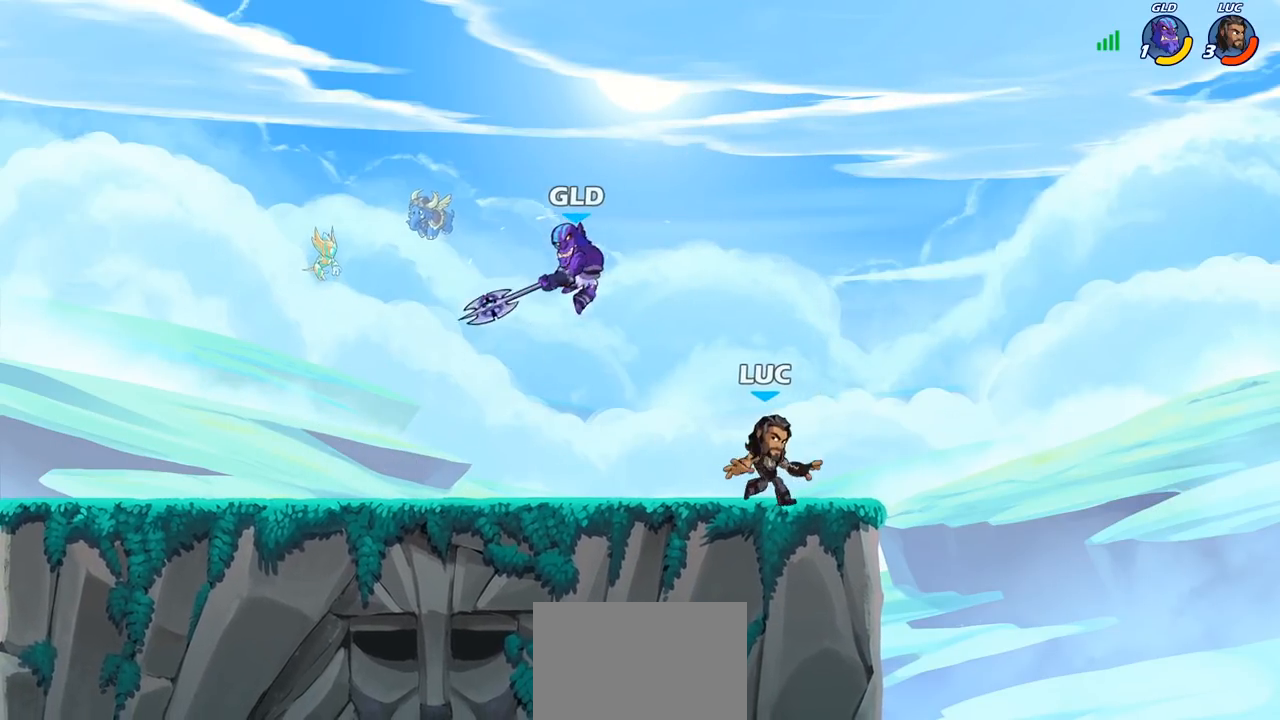
{"buttons": [], "left_stick": "up", "right_stick": "center", "events": [[50, "R2", "down"], [83, "CROSS", "down"], [100, "left_stick", "center"], [133, "R2", "up"], [167, "SQUARE", "down"], [250, "CROSS", "up"], [267, "SQUARE", "up"], [283, "left_stick", "right"], [483, "left_stick", "up"]]}
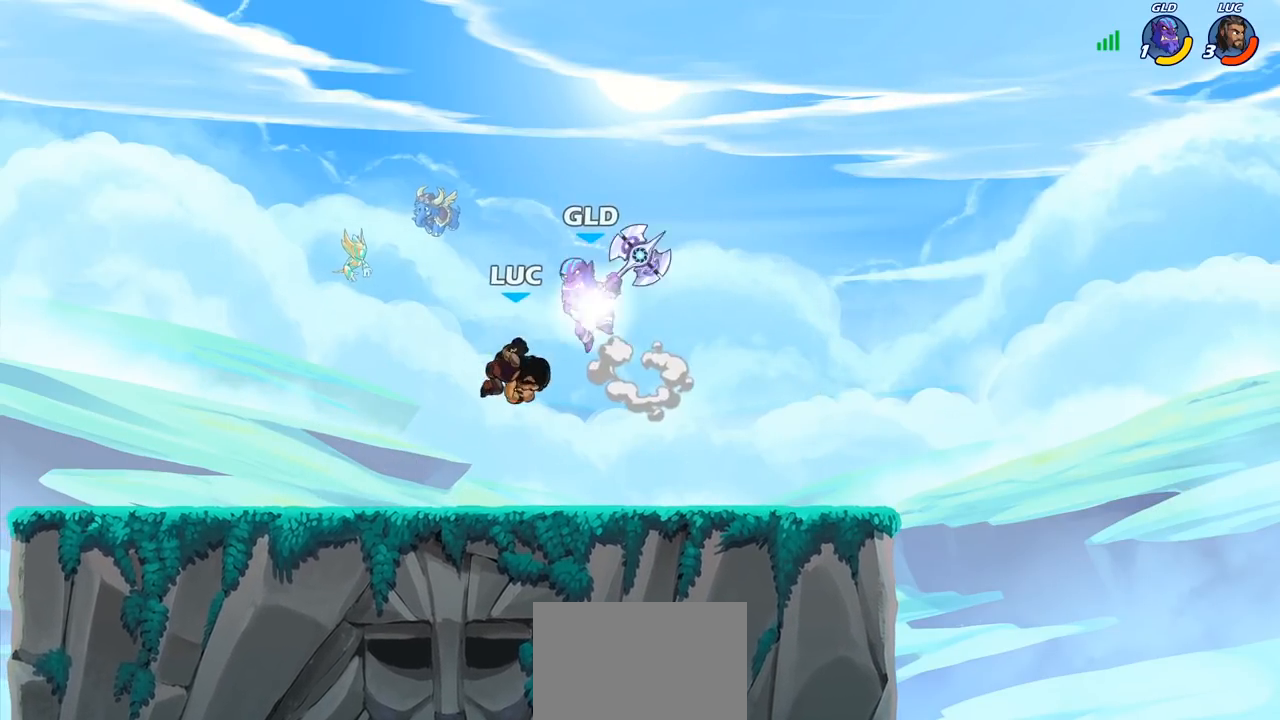
{"buttons": ["R2"], "left_stick": "left", "right_stick": "center", "events": [[67, "left_stick", "left"], [383, "R2", "down"]]}
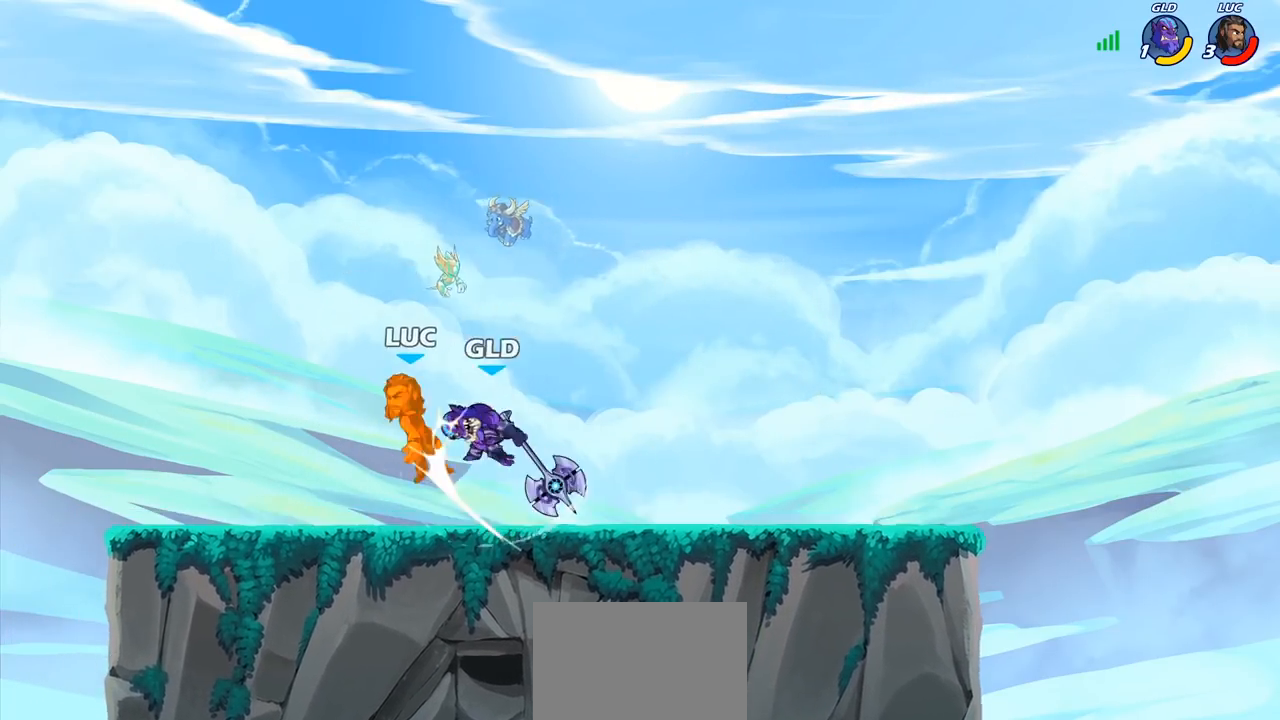
{"buttons": ["R2"], "left_stick": "right", "right_stick": "center", "events": [[33, "R2", "up"], [50, "left_stick", "right"], [433, "R2", "down"]]}
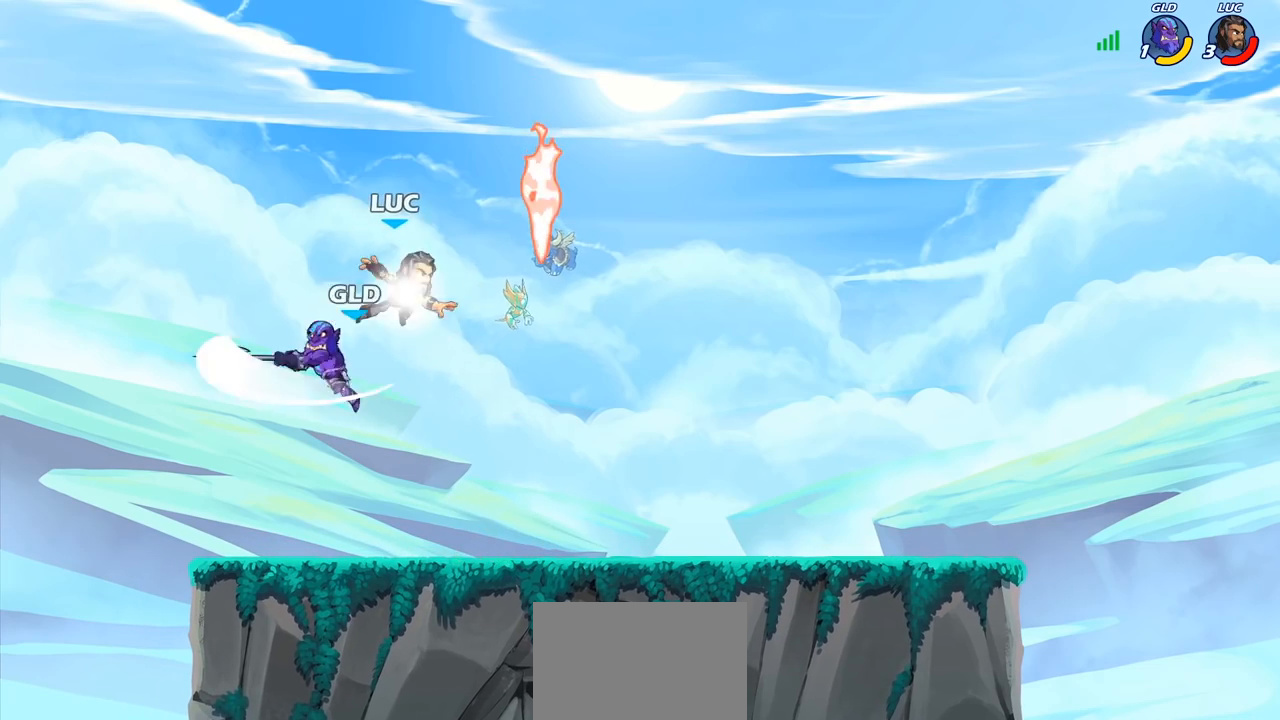
{"buttons": [], "left_stick": "right", "right_stick": "center", "events": [[167, "R2", "up"], [200, "left_stick", "down-left"], [400, "left_stick", "down-right"], [483, "left_stick", "right"]]}
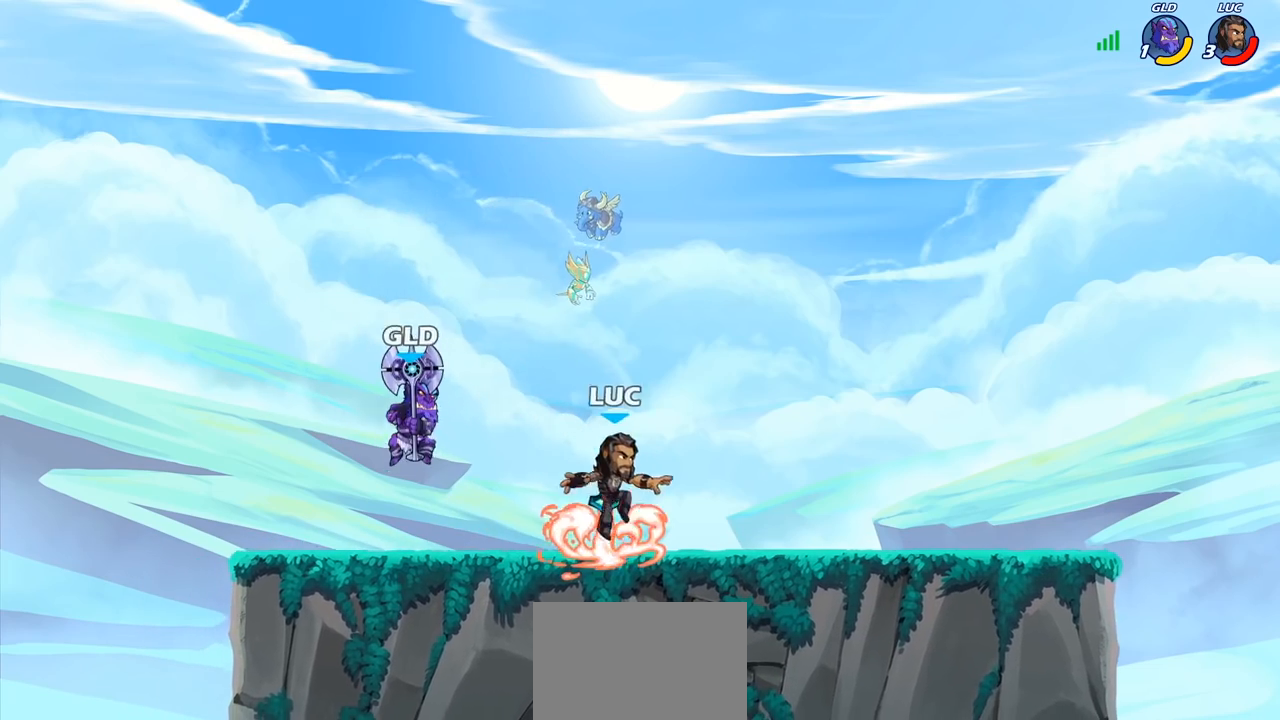
{"buttons": [], "left_stick": "right", "right_stick": "center", "events": [[17, "R1", "down"], [50, "CROSS", "down"], [133, "R1", "up"], [167, "CROSS", "up"], [200, "left_stick", "up"], [417, "left_stick", "right"]]}
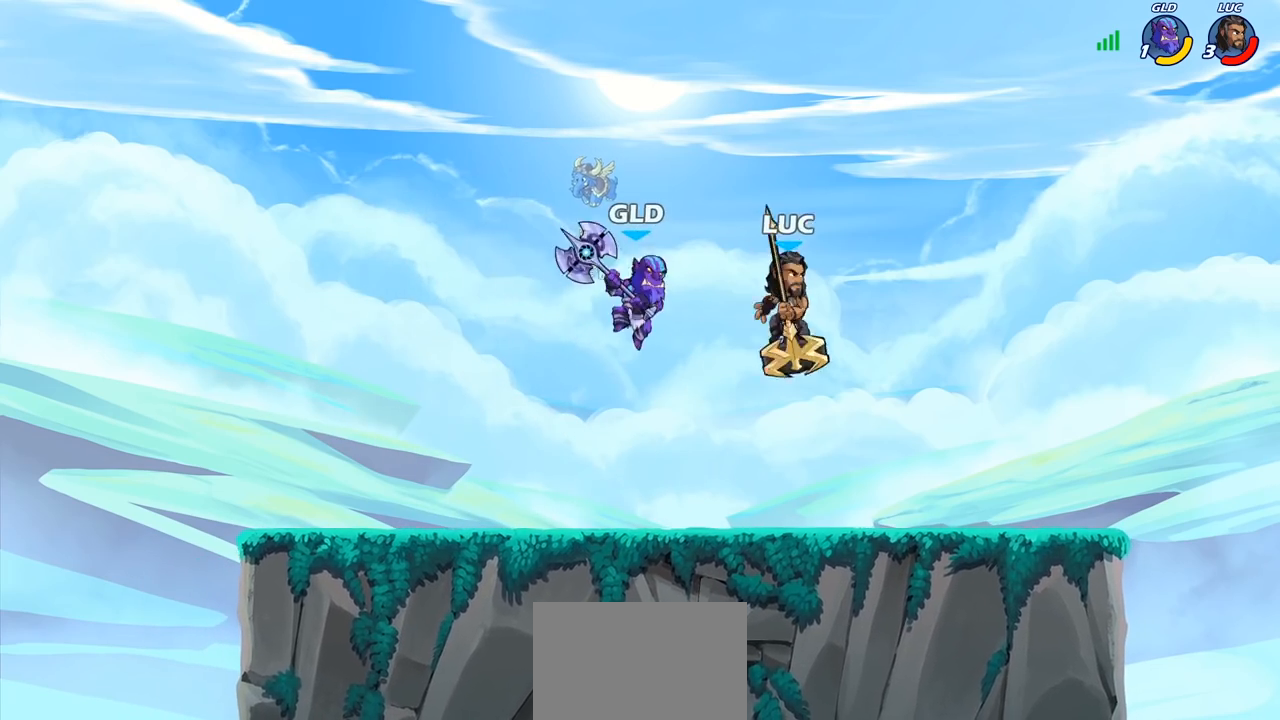
{"buttons": ["R2"], "left_stick": "left", "right_stick": "center", "events": [[233, "left_stick", "down-right"], [433, "left_stick", "left"], [500, "R2", "down"]]}
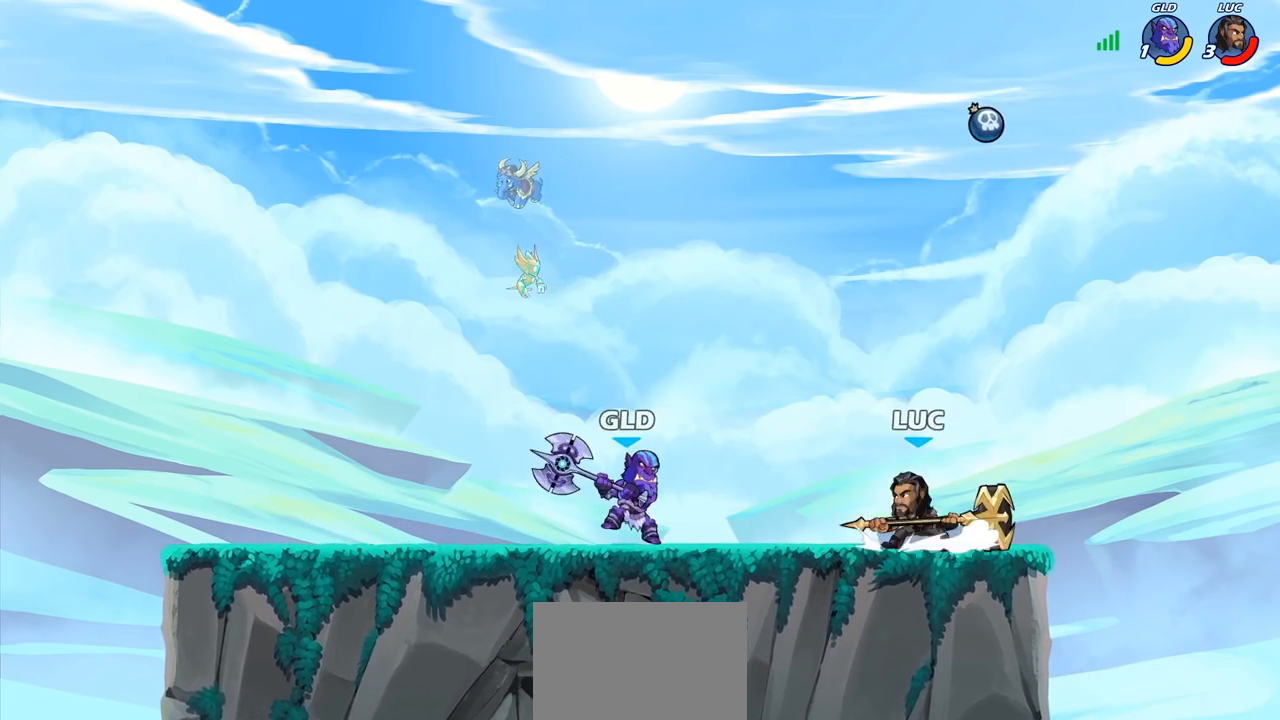
{"buttons": [], "left_stick": "center", "right_stick": "center", "events": [[133, "R2", "up"], [133, "SQUARE", "down"], [250, "SQUARE", "up"], [333, "left_stick", "center"]]}